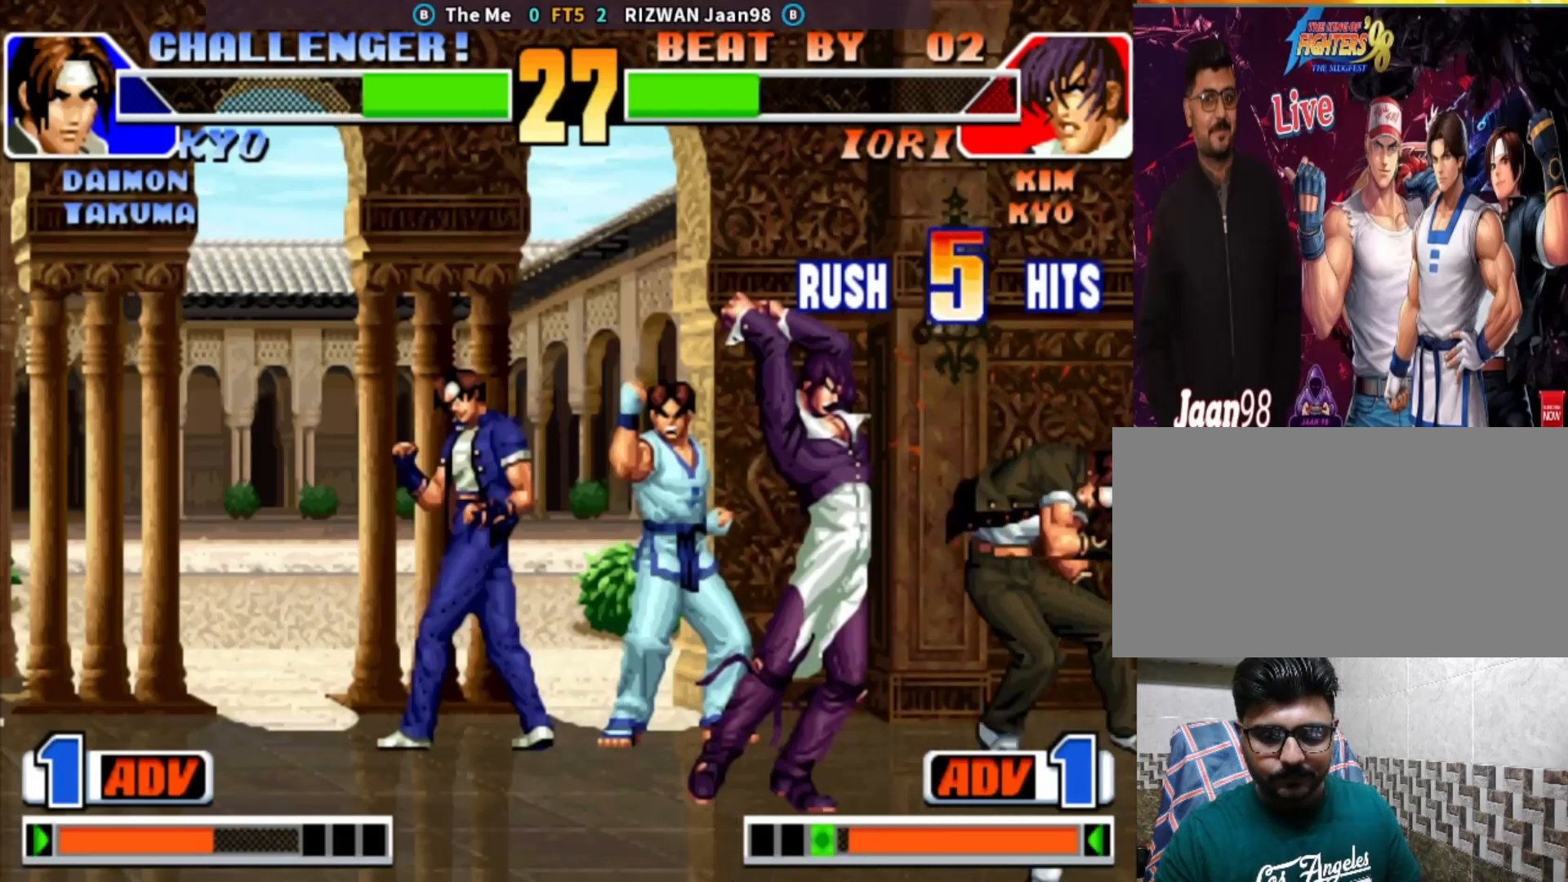
Gameplay with a controller (arcade stick); each line is a JSON object with the inputs held at the frame after it (dt_ms = milliseconds from this image to that frame). "events" lists button and stick changes between this image and that frame as [ms after this image, input, new state], when the widget could be followed in between. Not read: L3 R3.
{"dt_ms": 500, "buttons": [], "left_stick": "center", "events": [[83, "TRIANGLE", "up"]]}
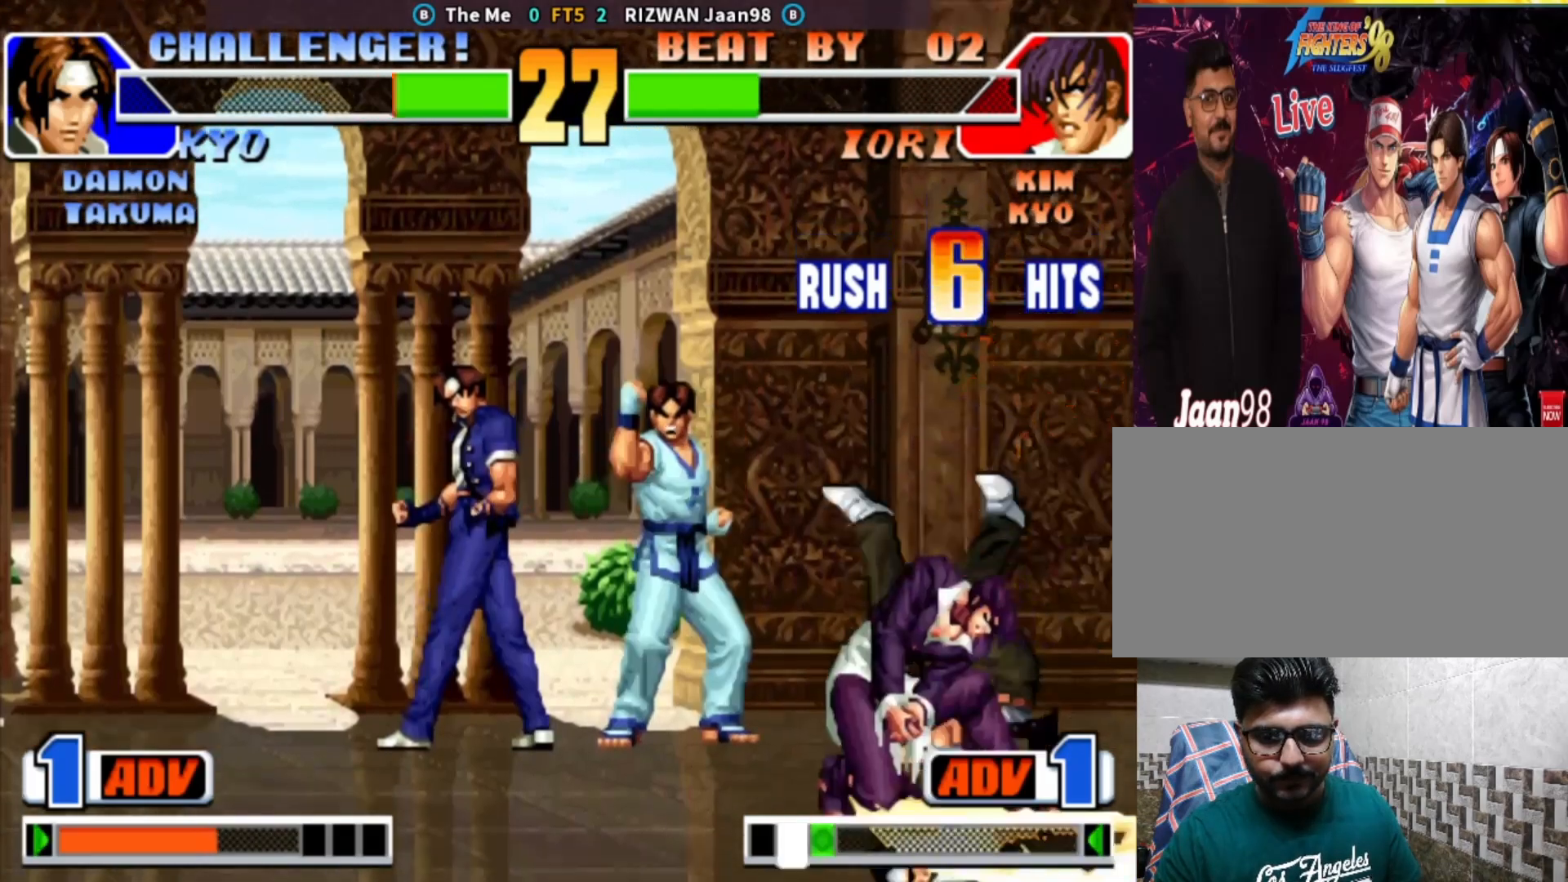
{"dt_ms": 500, "buttons": [], "left_stick": "center", "events": []}
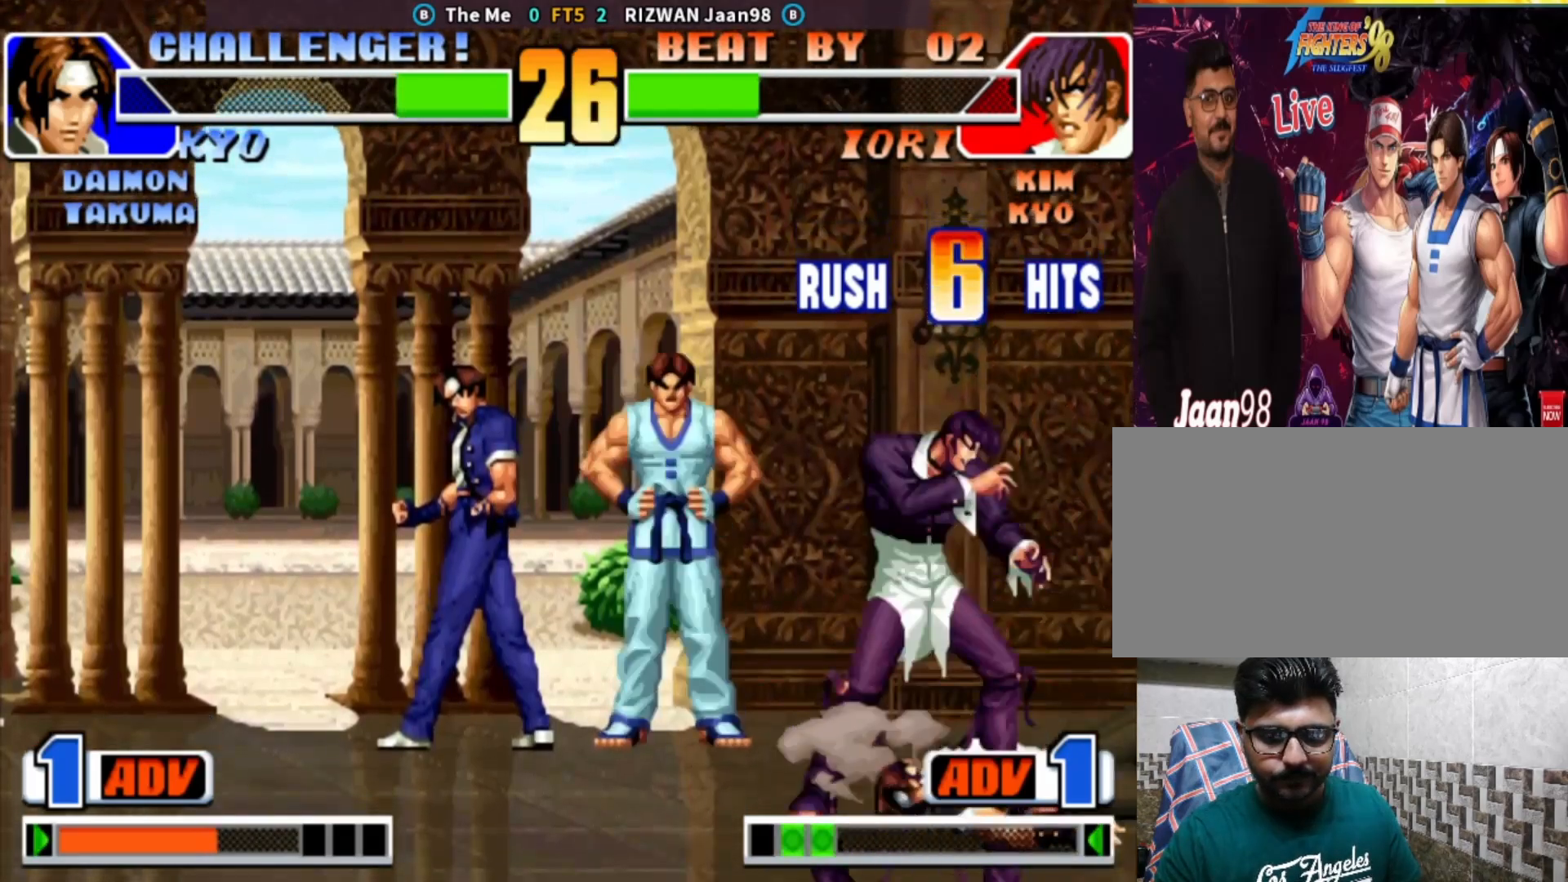
{"dt_ms": 500, "buttons": ["CROSS"], "left_stick": "down-right", "events": [[117, "left_stick", "down"], [267, "left_stick", "center"], [317, "left_stick", "right"], [383, "left_stick", "down-right"], [400, "CROSS", "down"]]}
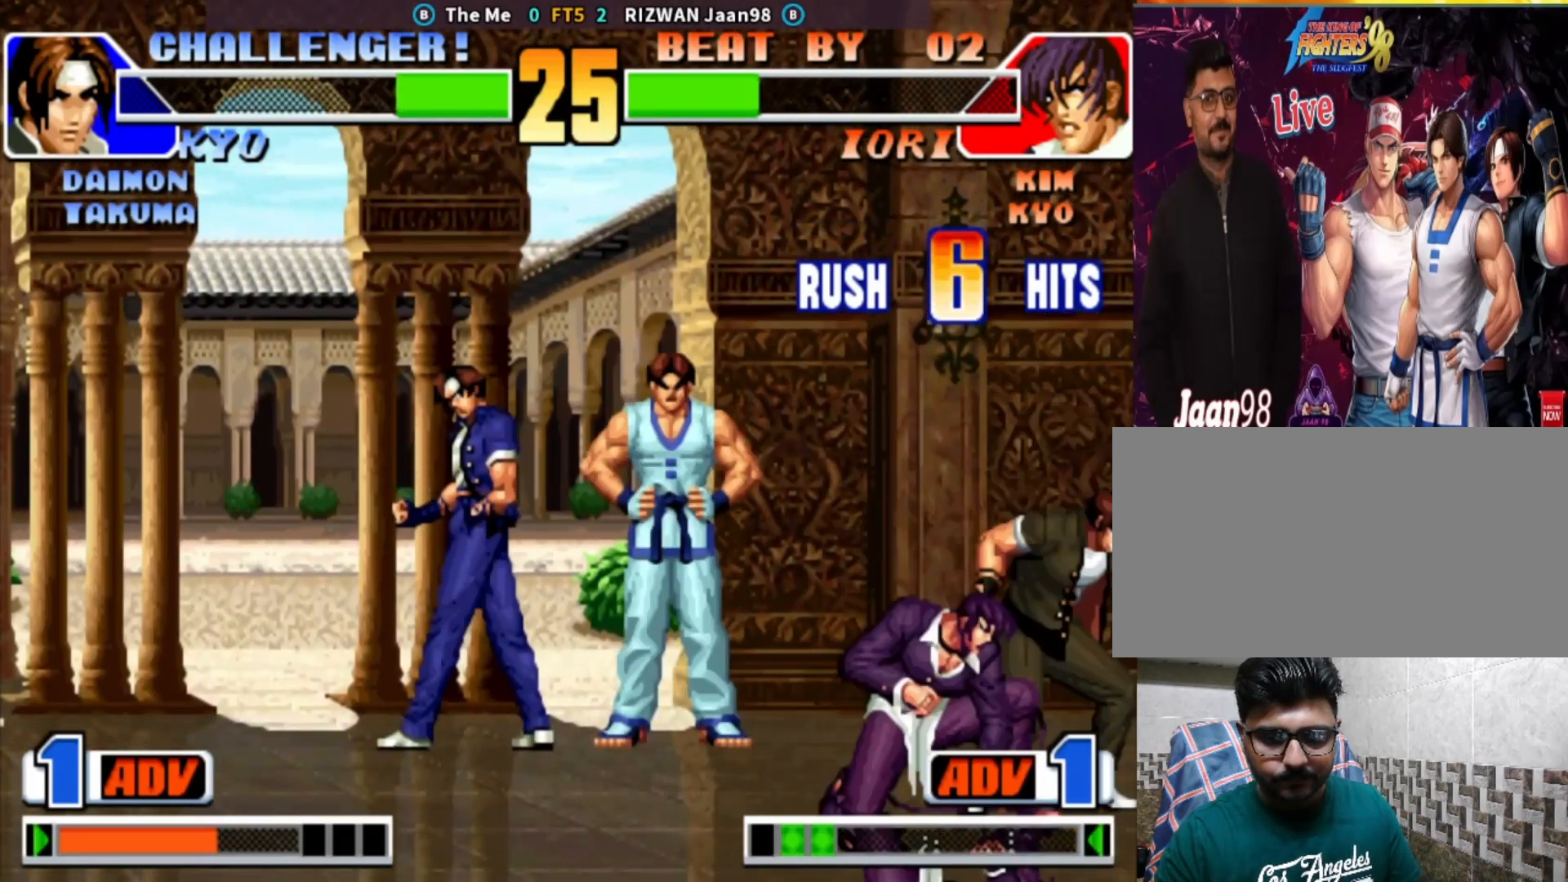
{"dt_ms": 500, "buttons": [], "left_stick": "right", "events": [[150, "CROSS", "up"], [283, "SQUARE", "down"], [417, "SQUARE", "up"], [467, "left_stick", "right"]]}
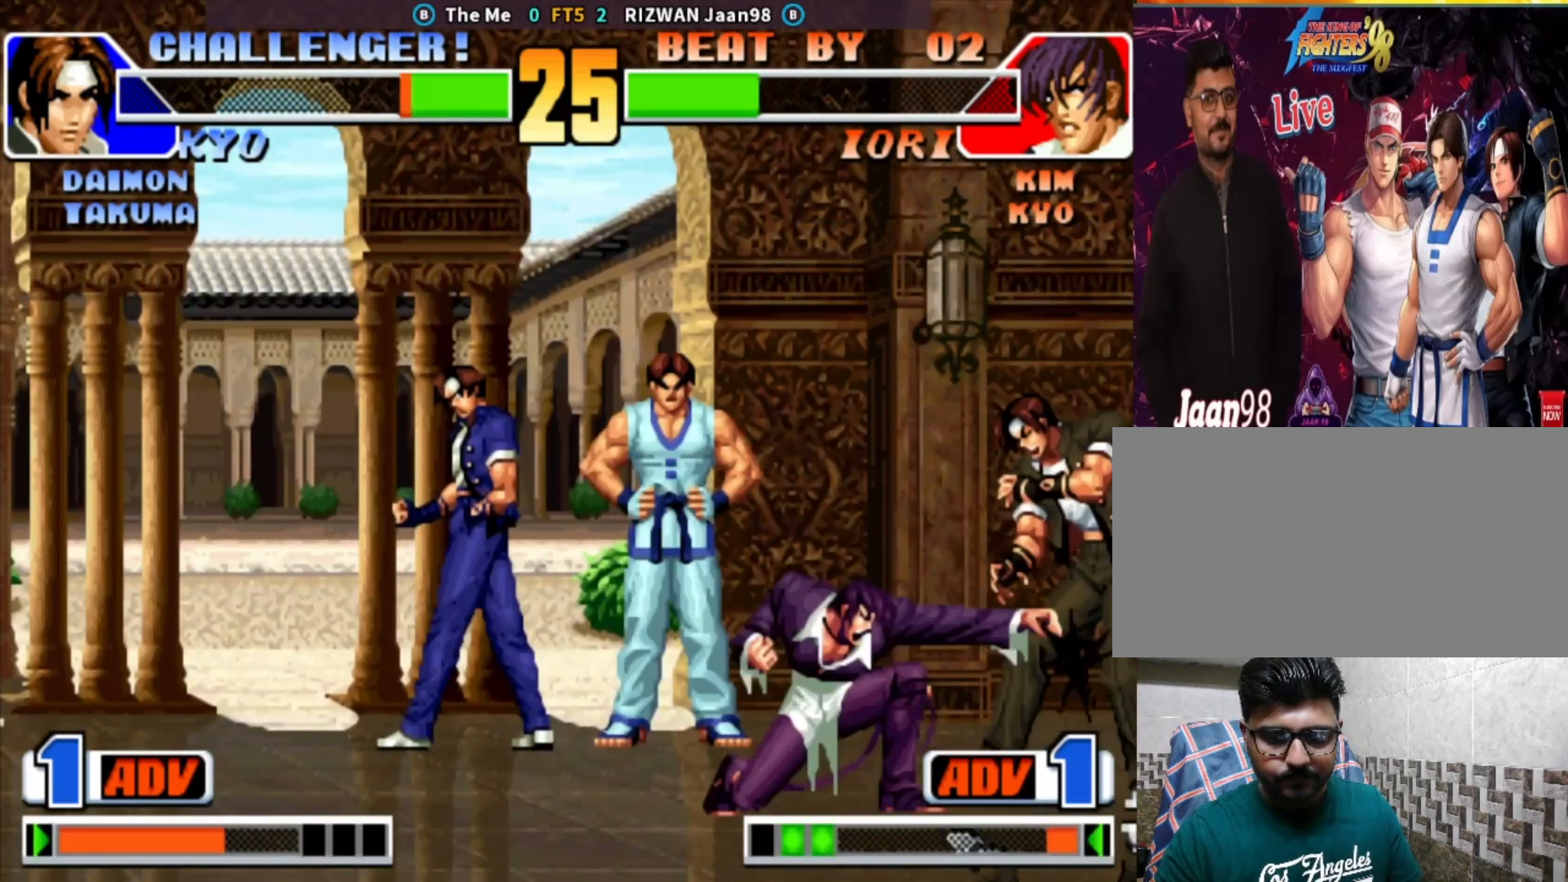
{"dt_ms": 500, "buttons": ["TRIANGLE"], "left_stick": "right", "events": [[17, "SQUARE", "down"], [133, "left_stick", "center"], [183, "SQUARE", "up"], [250, "left_stick", "down"], [367, "left_stick", "right"], [383, "TRIANGLE", "down"]]}
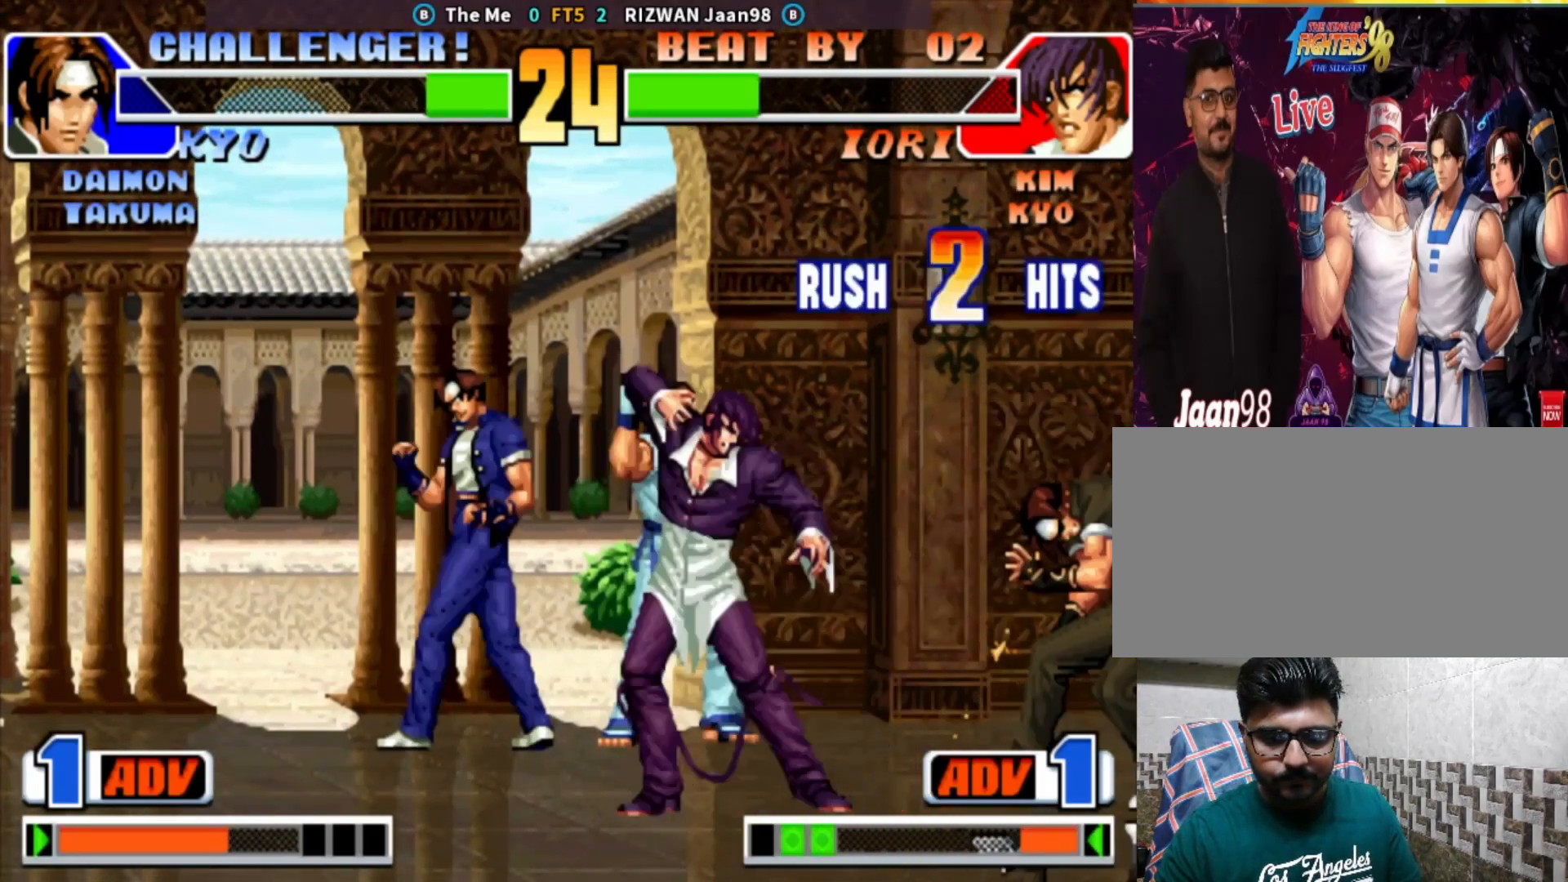
{"dt_ms": 500, "buttons": [], "left_stick": "center", "events": [[17, "left_stick", "center"], [33, "TRIANGLE", "up"]]}
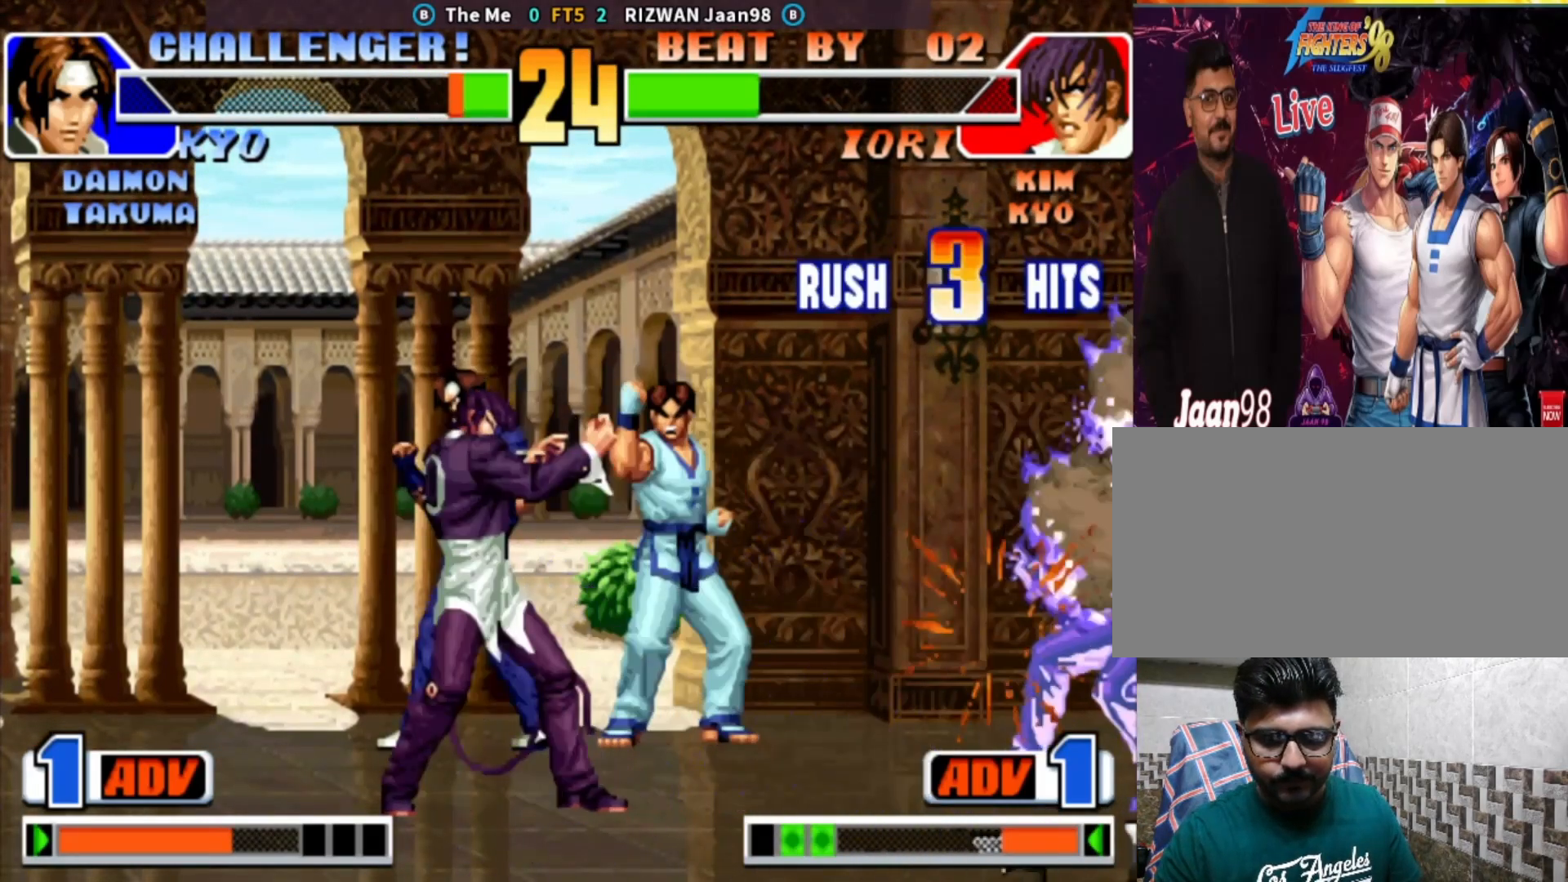
{"dt_ms": 500, "buttons": ["TRIANGLE"], "left_stick": "center", "events": [[250, "left_stick", "down"], [383, "TRIANGLE", "down"], [383, "left_stick", "left"], [433, "left_stick", "center"]]}
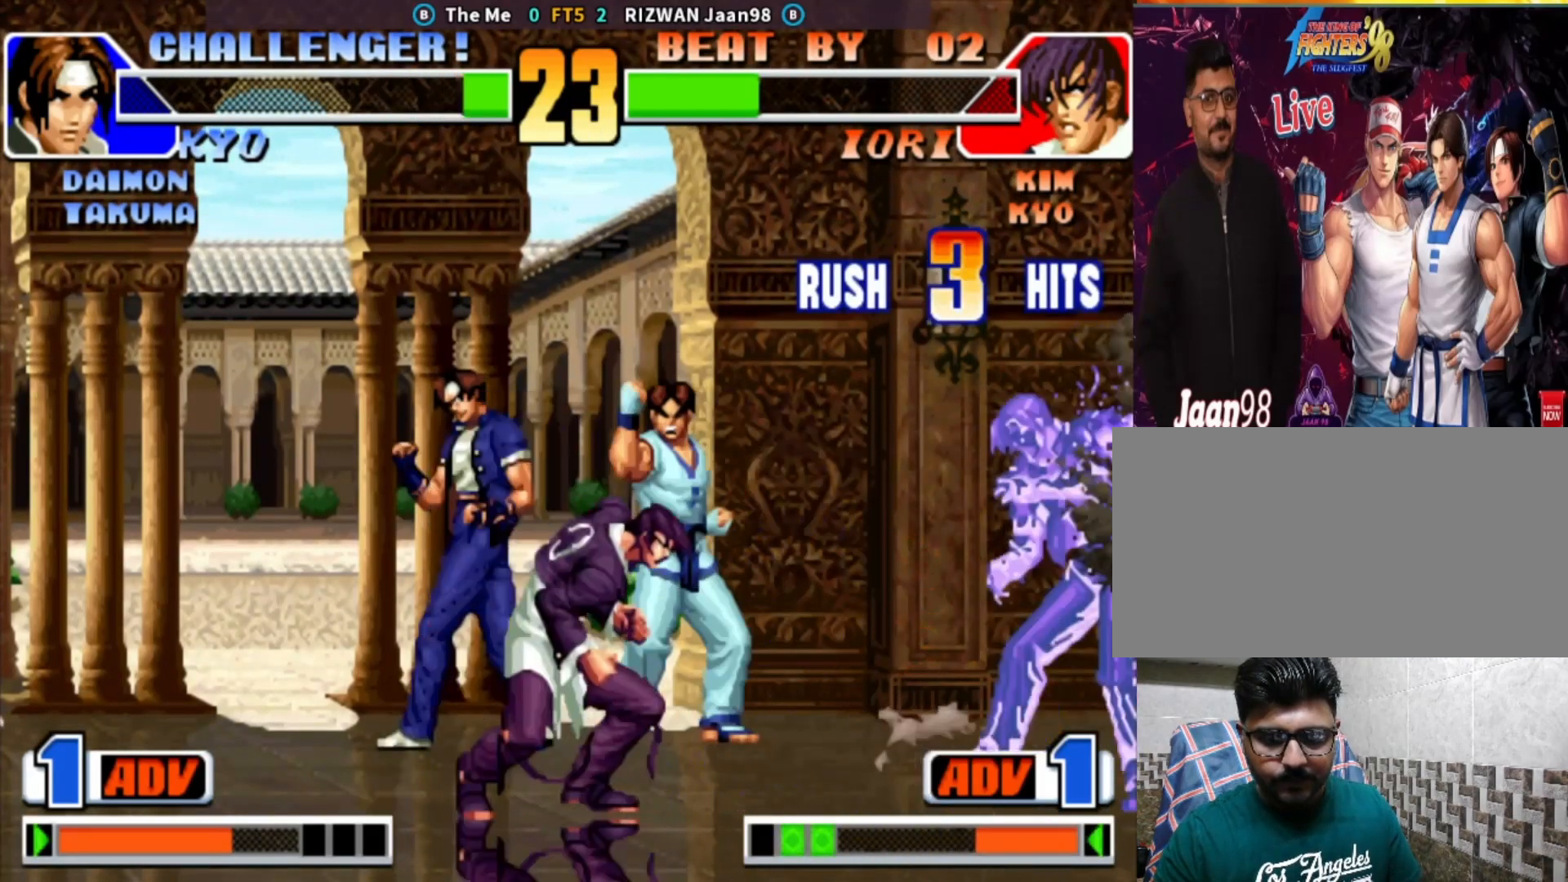
{"dt_ms": 500, "buttons": [], "left_stick": "center", "events": [[133, "TRIANGLE", "up"], [133, "left_stick", "down"], [267, "left_stick", "left"], [383, "left_stick", "center"]]}
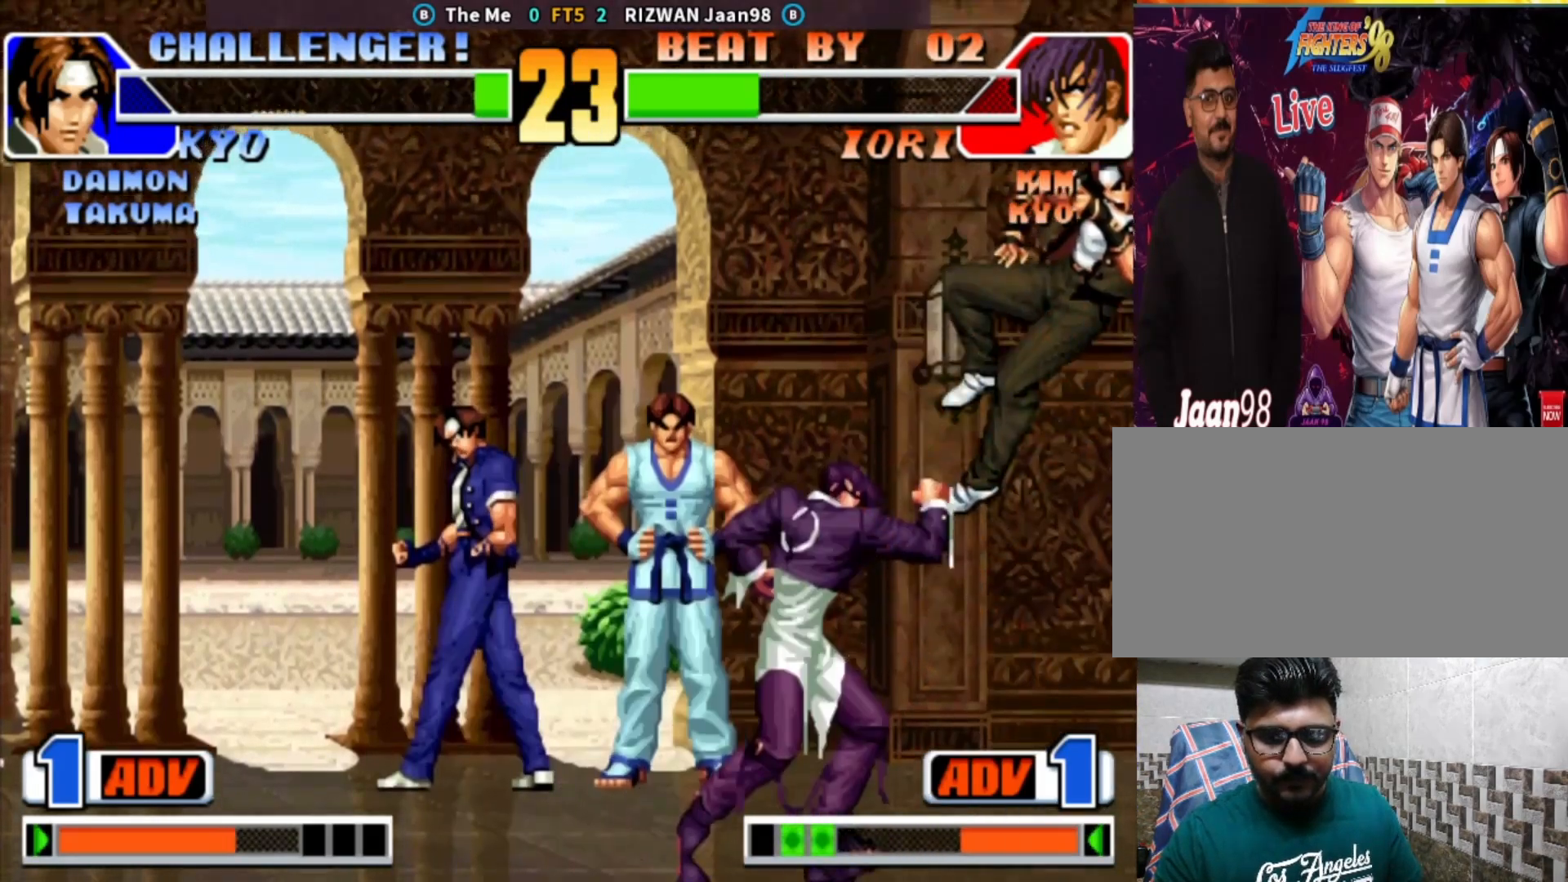
{"dt_ms": 500, "buttons": [], "left_stick": "center", "events": [[217, "left_stick", "right"], [283, "CIRCLE", "down"], [367, "left_stick", "center"], [383, "CIRCLE", "up"]]}
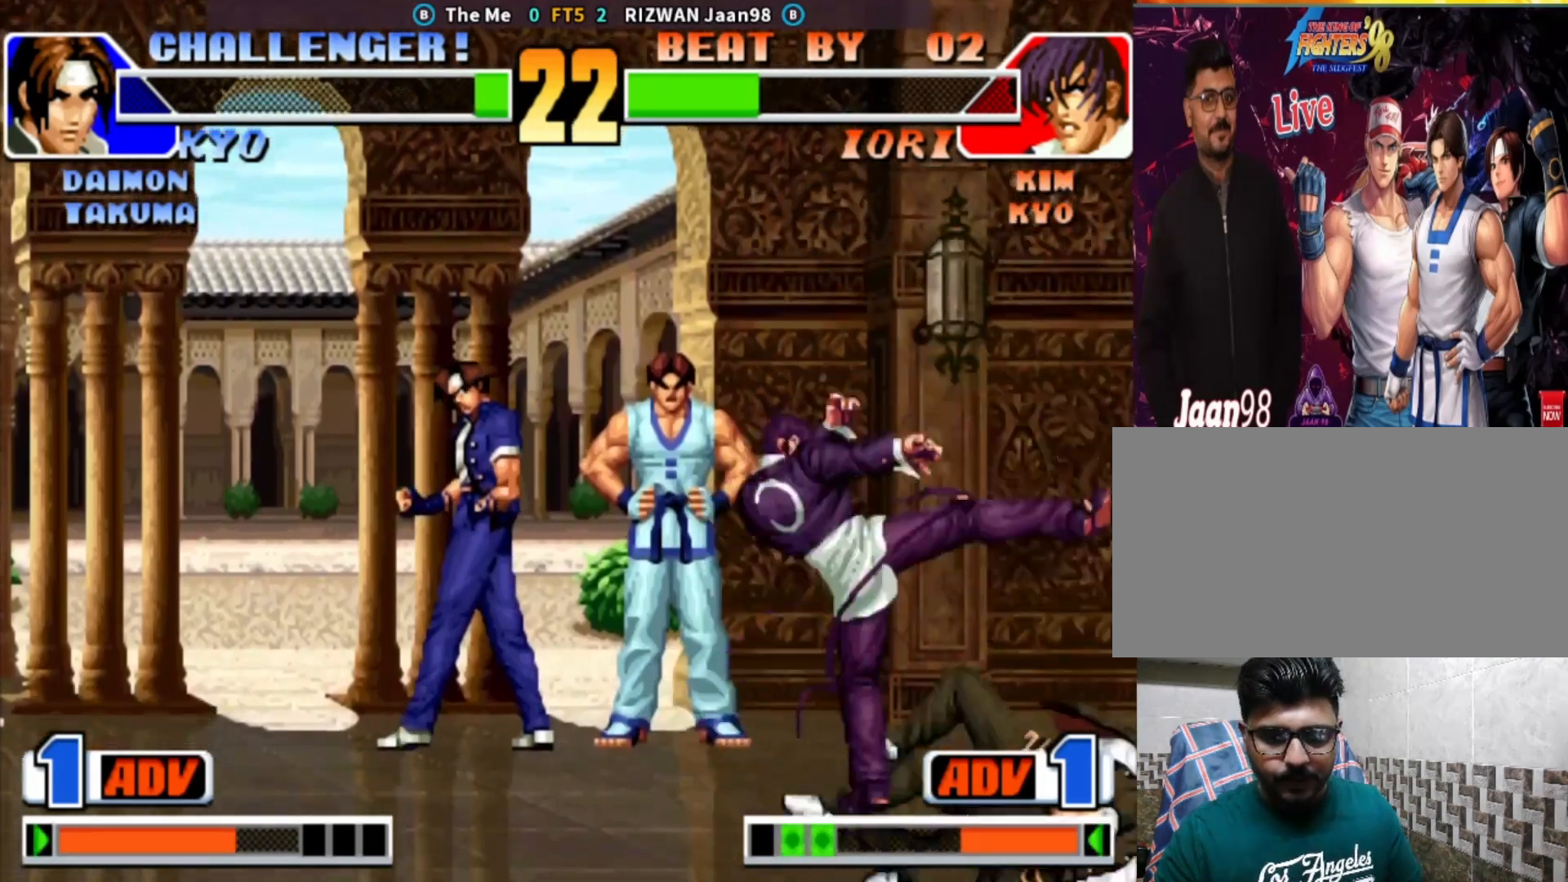
{"dt_ms": 1000, "buttons": [], "left_stick": "left", "events": [[350, "left_stick", "right"], [500, "left_stick", "center"], [533, "left_stick", "left"], [600, "left_stick", "center"], [683, "left_stick", "left"]]}
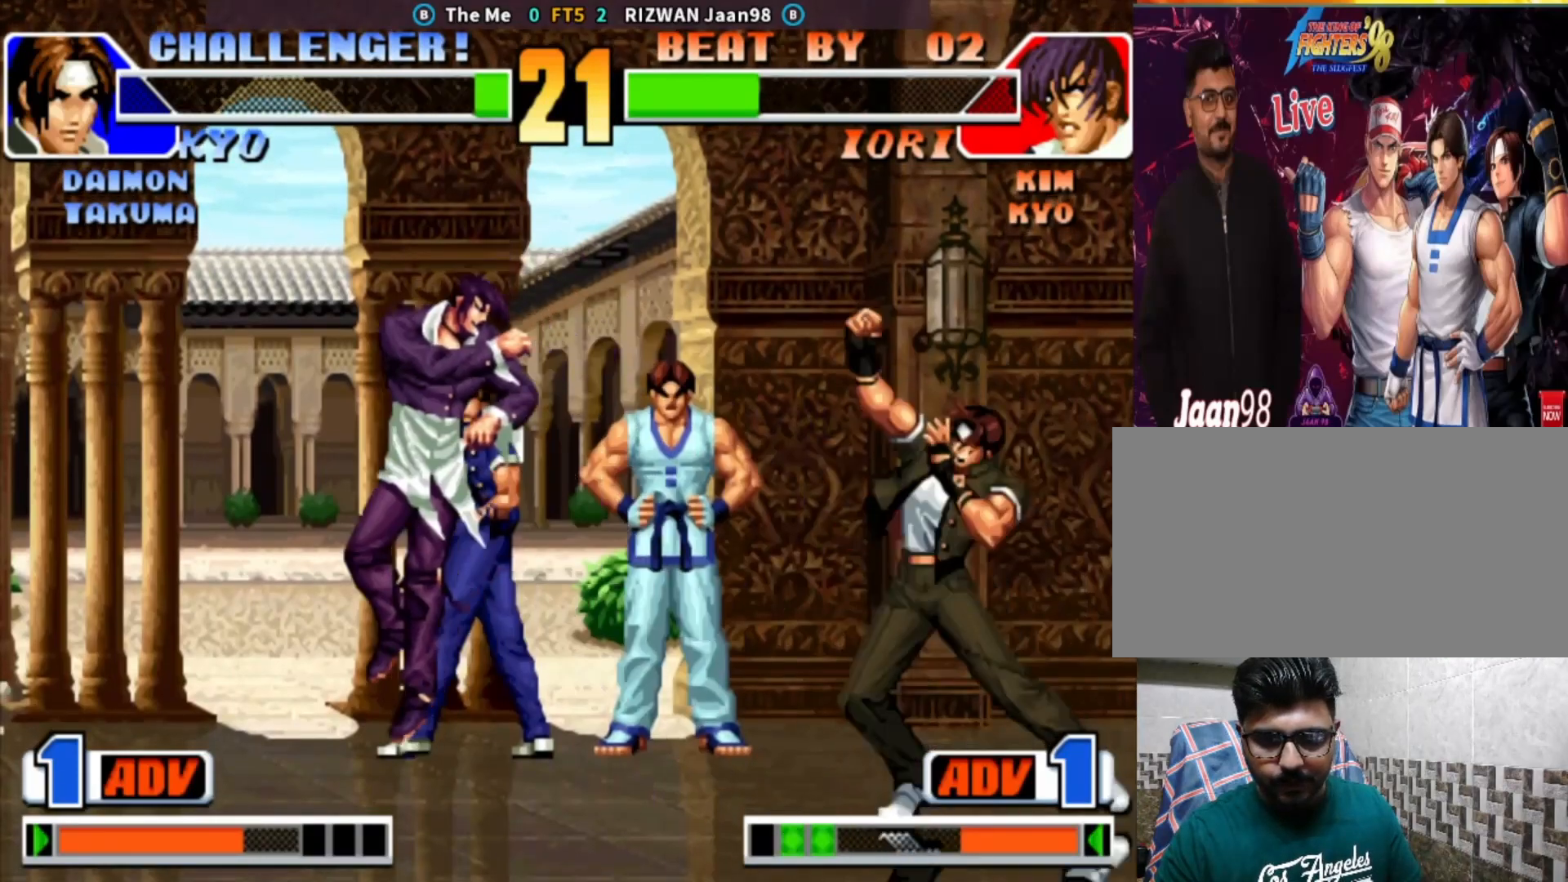
{"dt_ms": 500, "buttons": ["CIRCLE", "TRIANGLE"], "left_stick": "center", "events": [[33, "left_stick", "down"], [117, "left_stick", "right"], [217, "left_stick", "center"], [367, "CIRCLE", "down"], [367, "TRIANGLE", "down"]]}
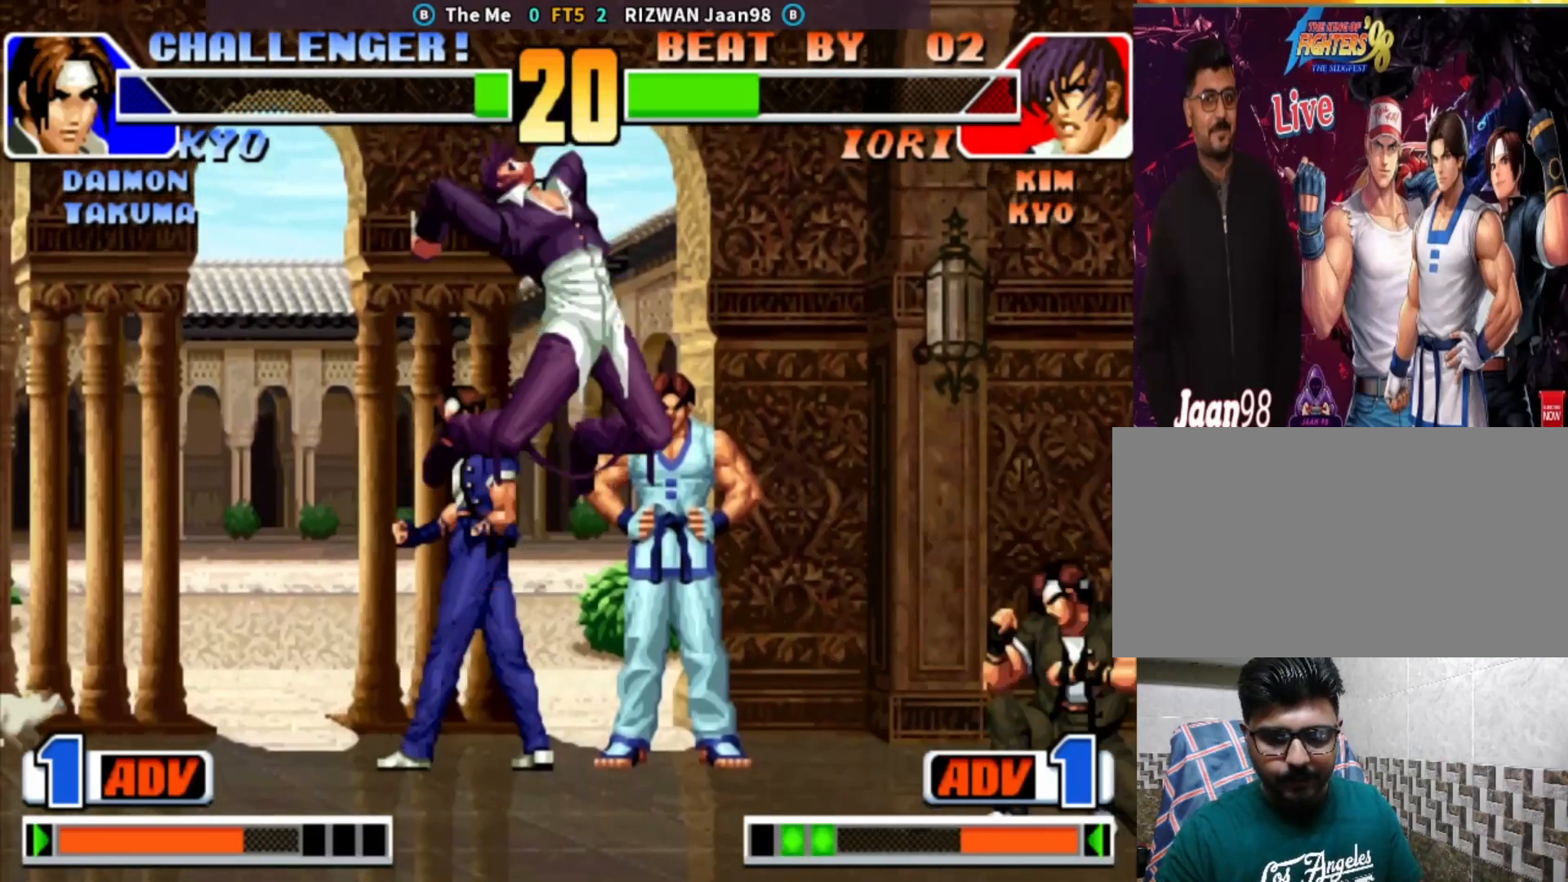
{"dt_ms": 500, "buttons": ["SQUARE"], "left_stick": "center", "events": [[117, "CIRCLE", "up"], [133, "TRIANGLE", "up"], [133, "left_stick", "down-left"], [217, "SQUARE", "down"], [383, "SQUARE", "up"], [483, "SQUARE", "down"], [500, "left_stick", "center"]]}
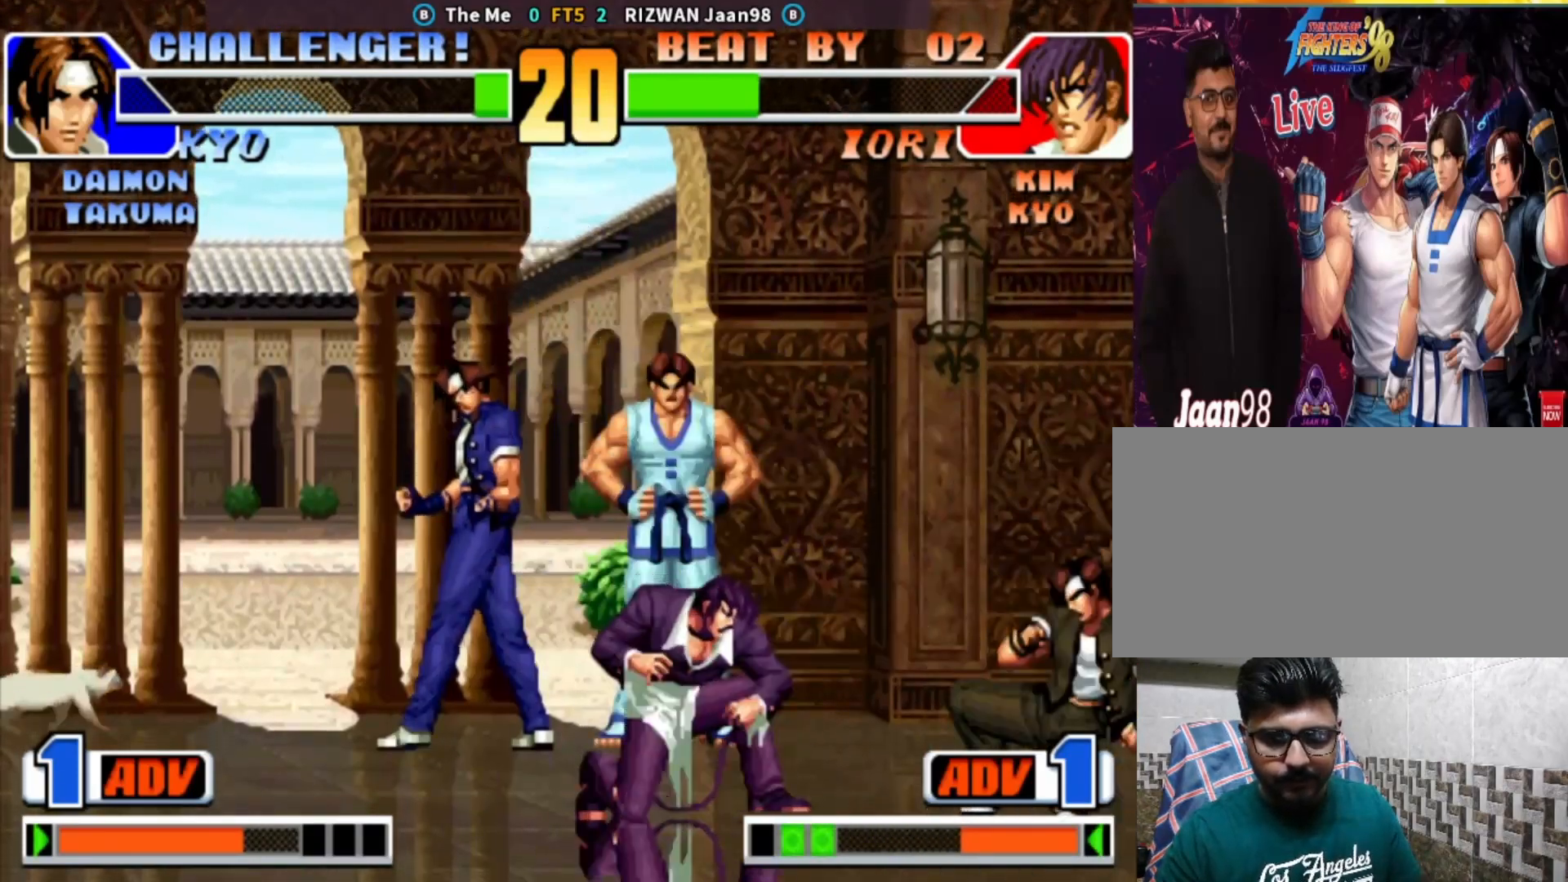
{"dt_ms": 500, "buttons": ["SQUARE"], "left_stick": "center", "events": [[200, "SQUARE", "up"], [317, "left_stick", "down"], [400, "SQUARE", "down"], [467, "left_stick", "center"]]}
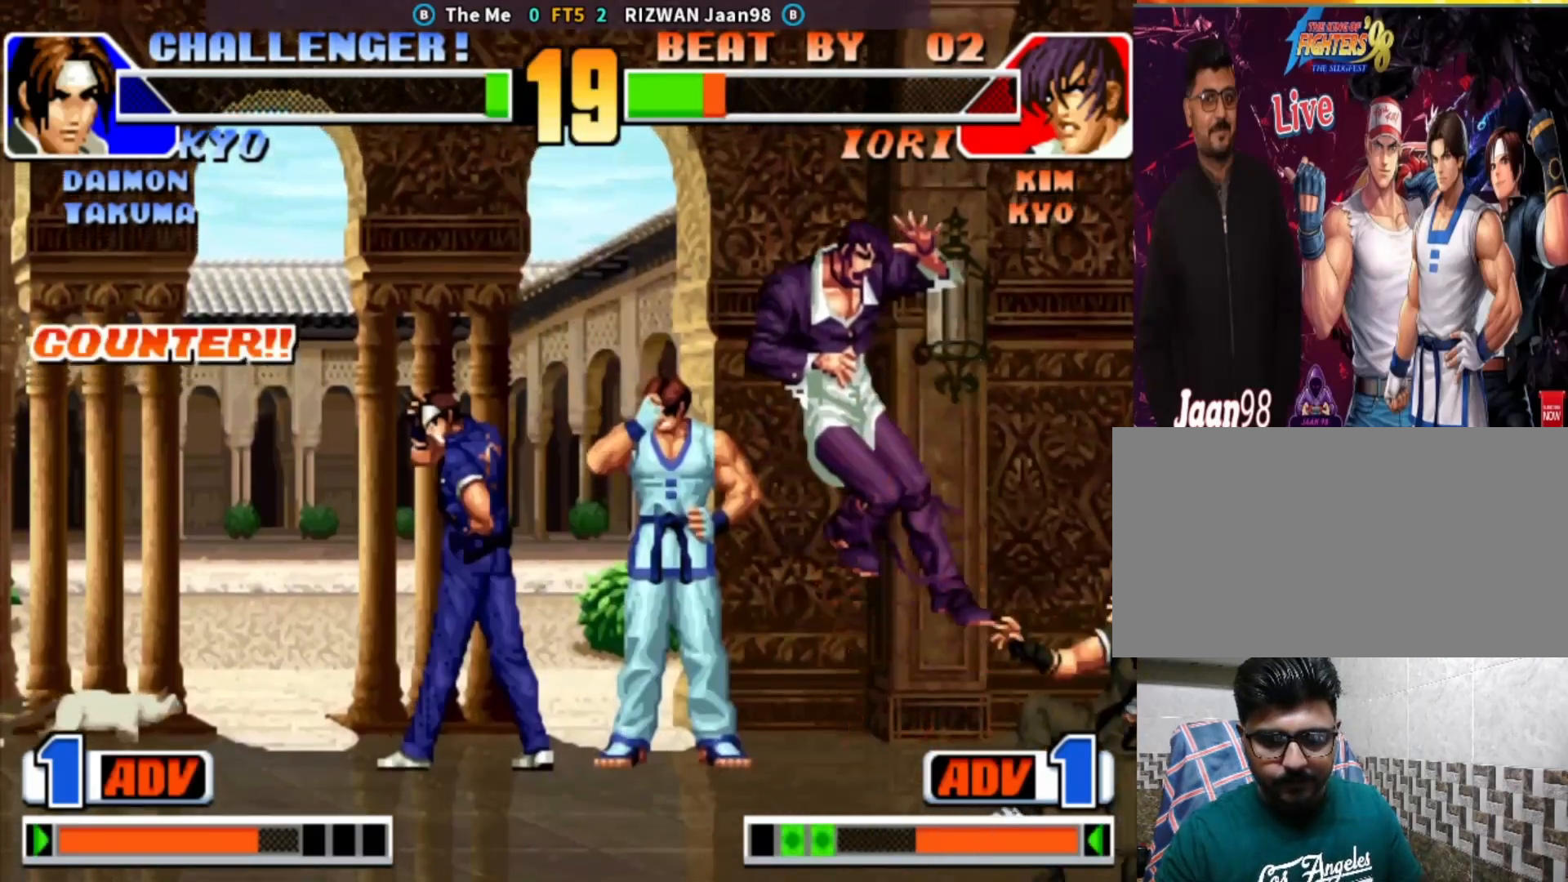
{"dt_ms": 500, "buttons": [], "left_stick": "center", "events": [[83, "SQUARE", "up"], [333, "CROSS", "down"], [400, "CROSS", "up"]]}
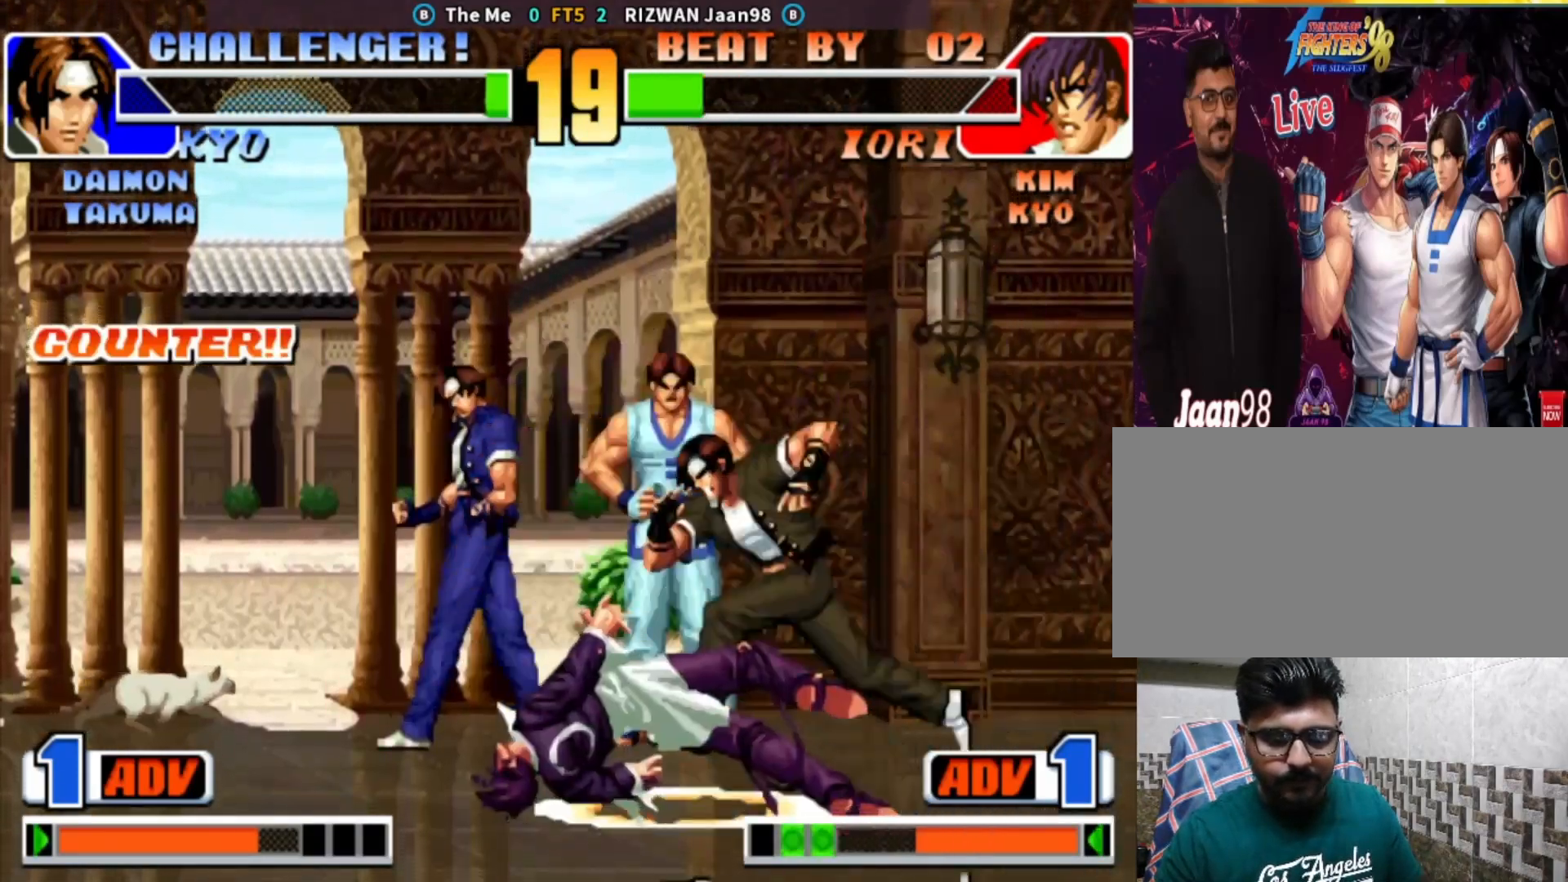
{"dt_ms": 1000, "buttons": [], "left_stick": "right"}